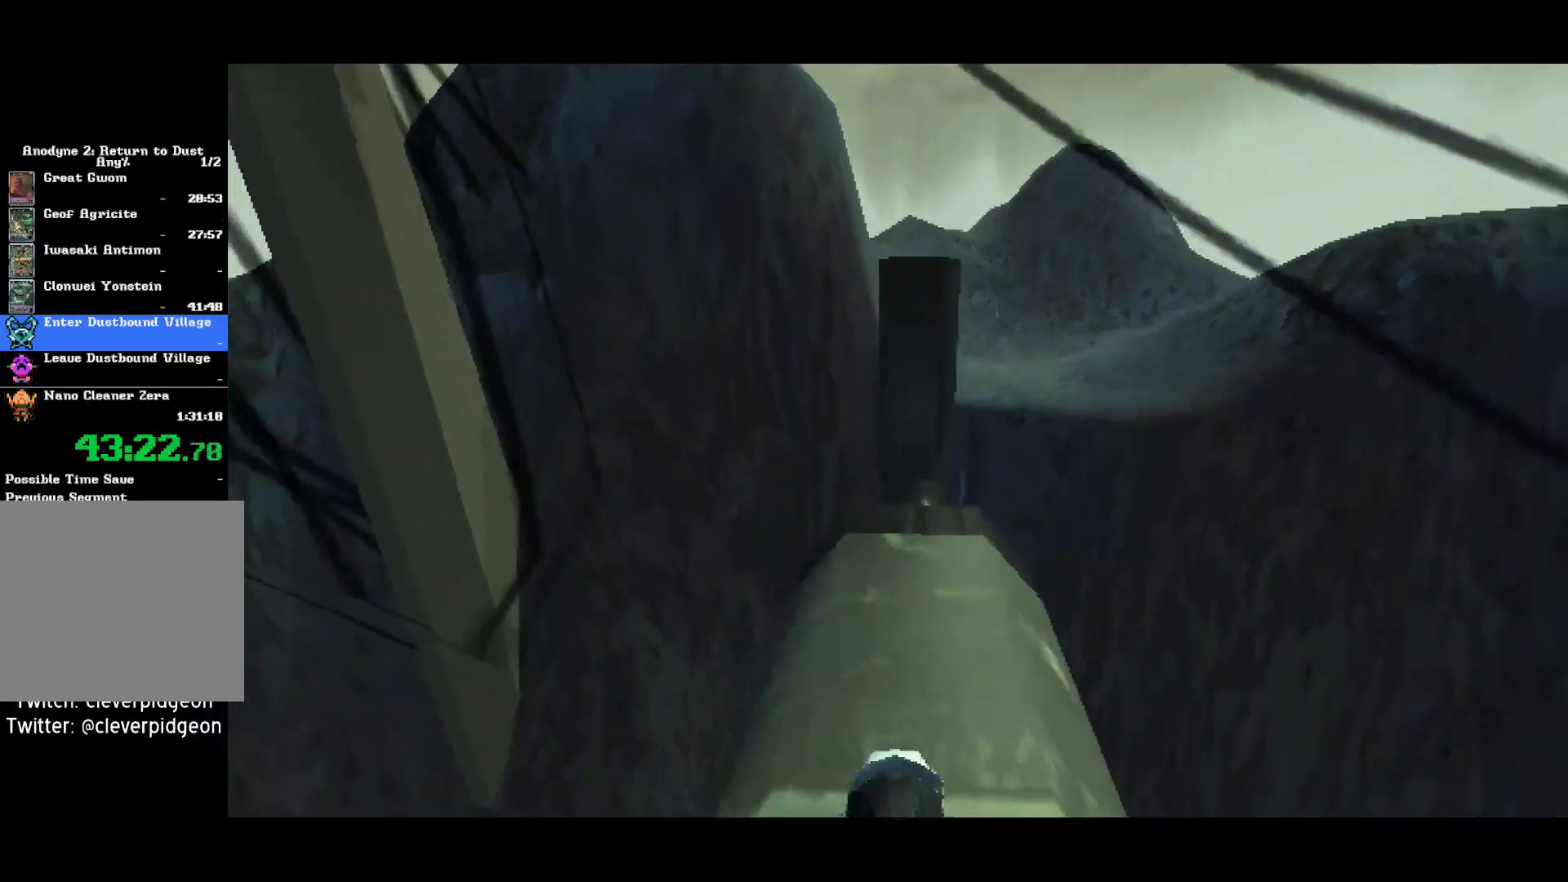
Gameplay with a controller (PlayStation layout); each line is a JSON object with the inputs held at the frame after it (dt_ms = milliseconds from this image to that frame). "button_events" lists button changes between this image and that frame as [ms after this image, input, new state], when the widget could be followed in between (sticks are given only as held states).
{"dt_ms": 500, "buttons": [], "left_stick": "up", "right_stick": "center", "button_events": [[33, "CROSS", "up"]]}
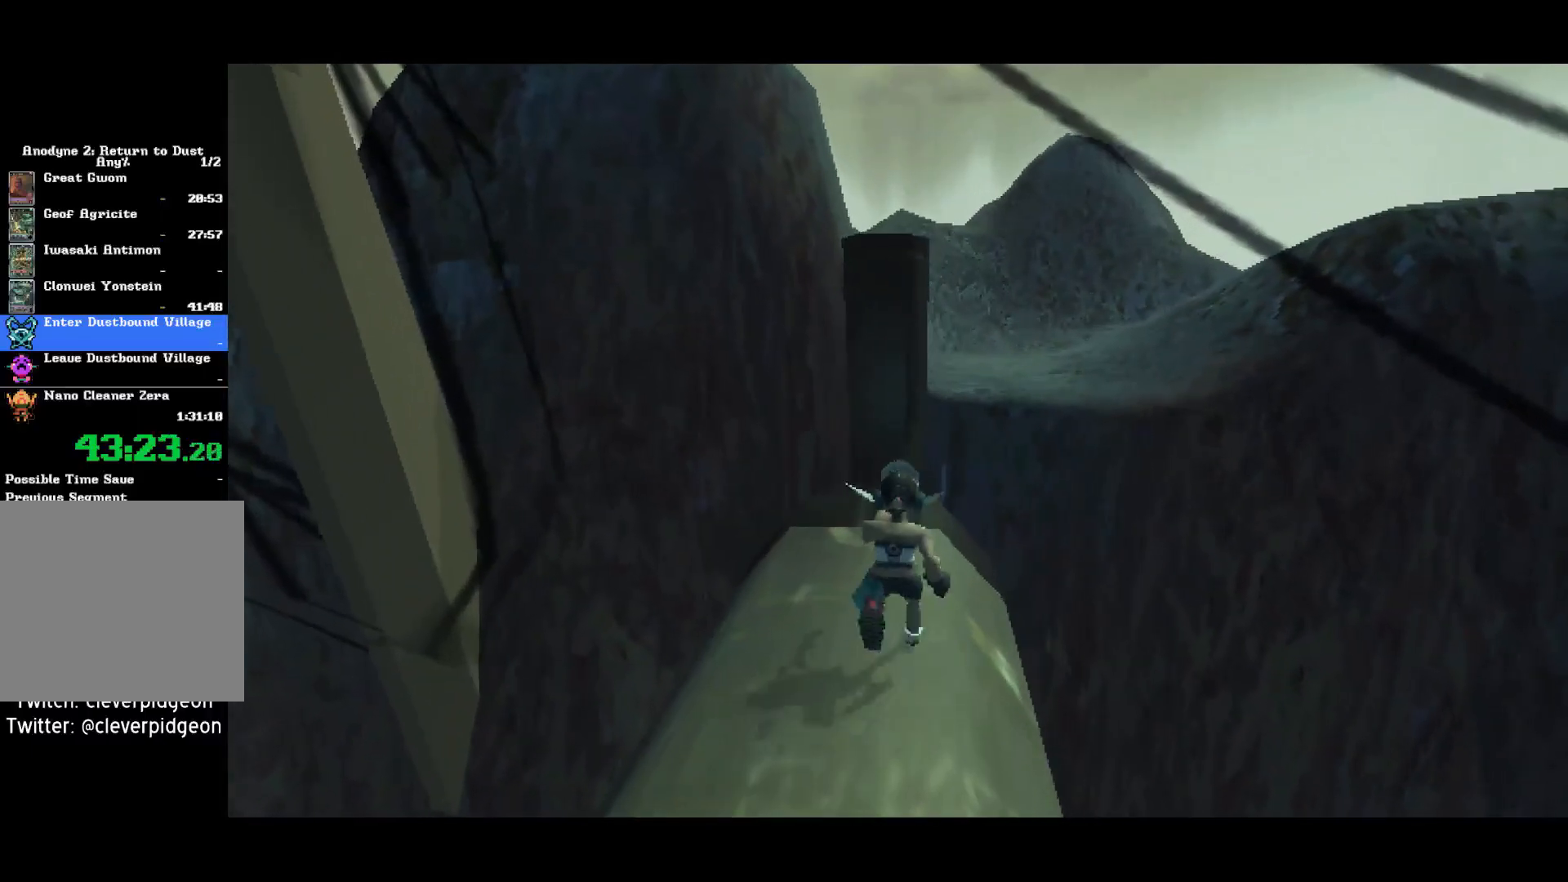
{"dt_ms": 500, "buttons": ["CROSS"], "left_stick": "up", "right_stick": "center", "button_events": [[33, "CROSS", "down"], [150, "CROSS", "up"], [233, "CROSS", "down"], [267, "R1", "down"], [450, "R1", "up"]]}
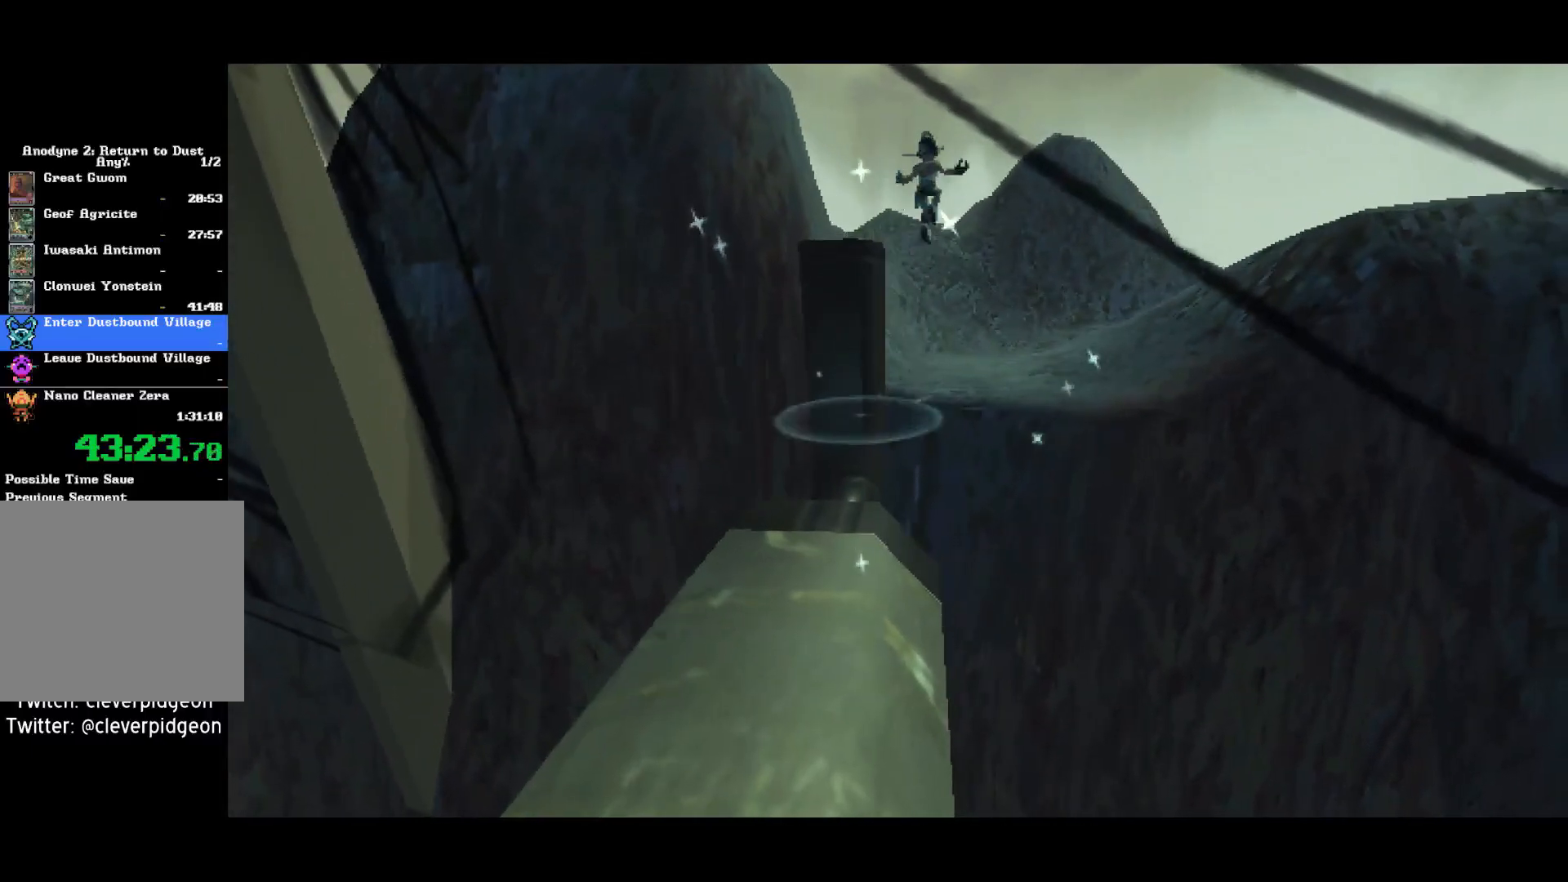
{"dt_ms": 500, "buttons": ["CROSS"], "left_stick": "up-right", "right_stick": "center", "button_events": []}
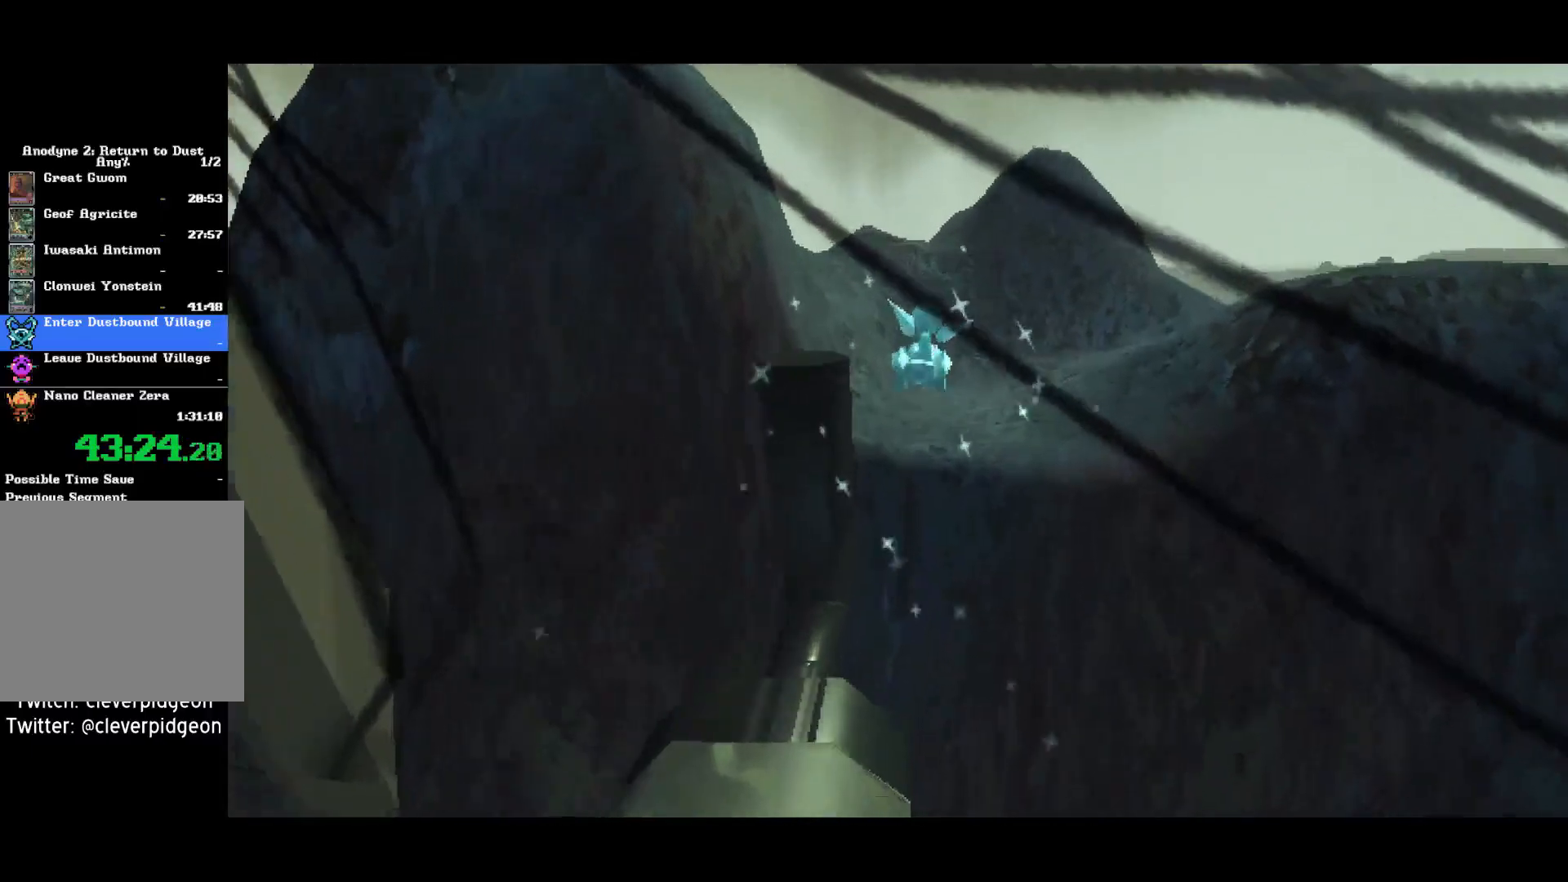
{"dt_ms": 500, "buttons": ["CROSS"], "left_stick": "right", "right_stick": "center", "button_events": []}
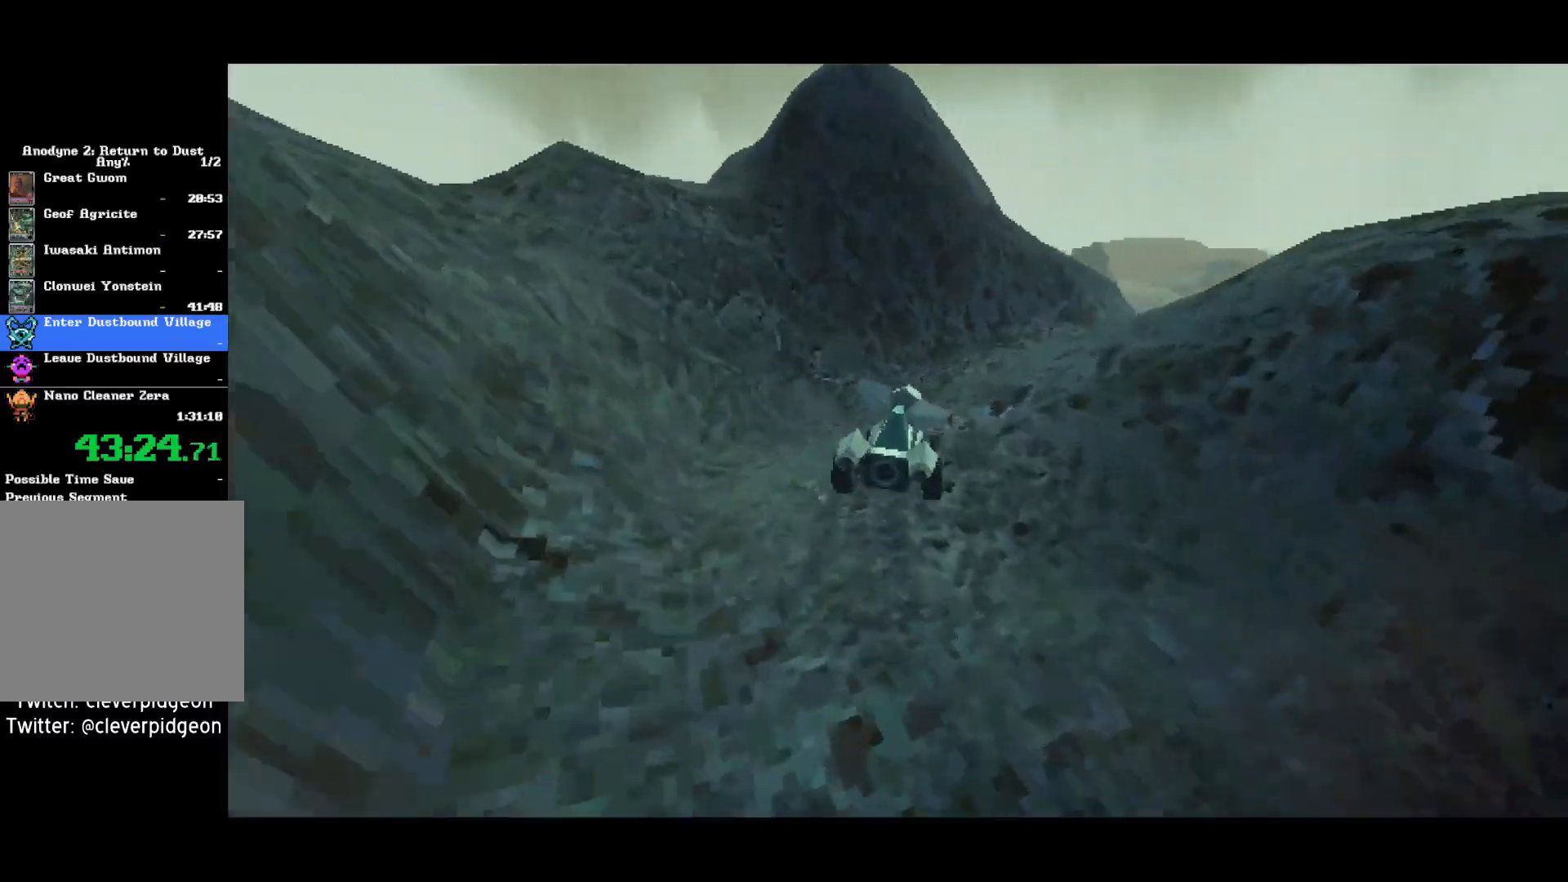
{"dt_ms": 500, "buttons": ["CROSS"], "left_stick": "right", "right_stick": "center", "button_events": []}
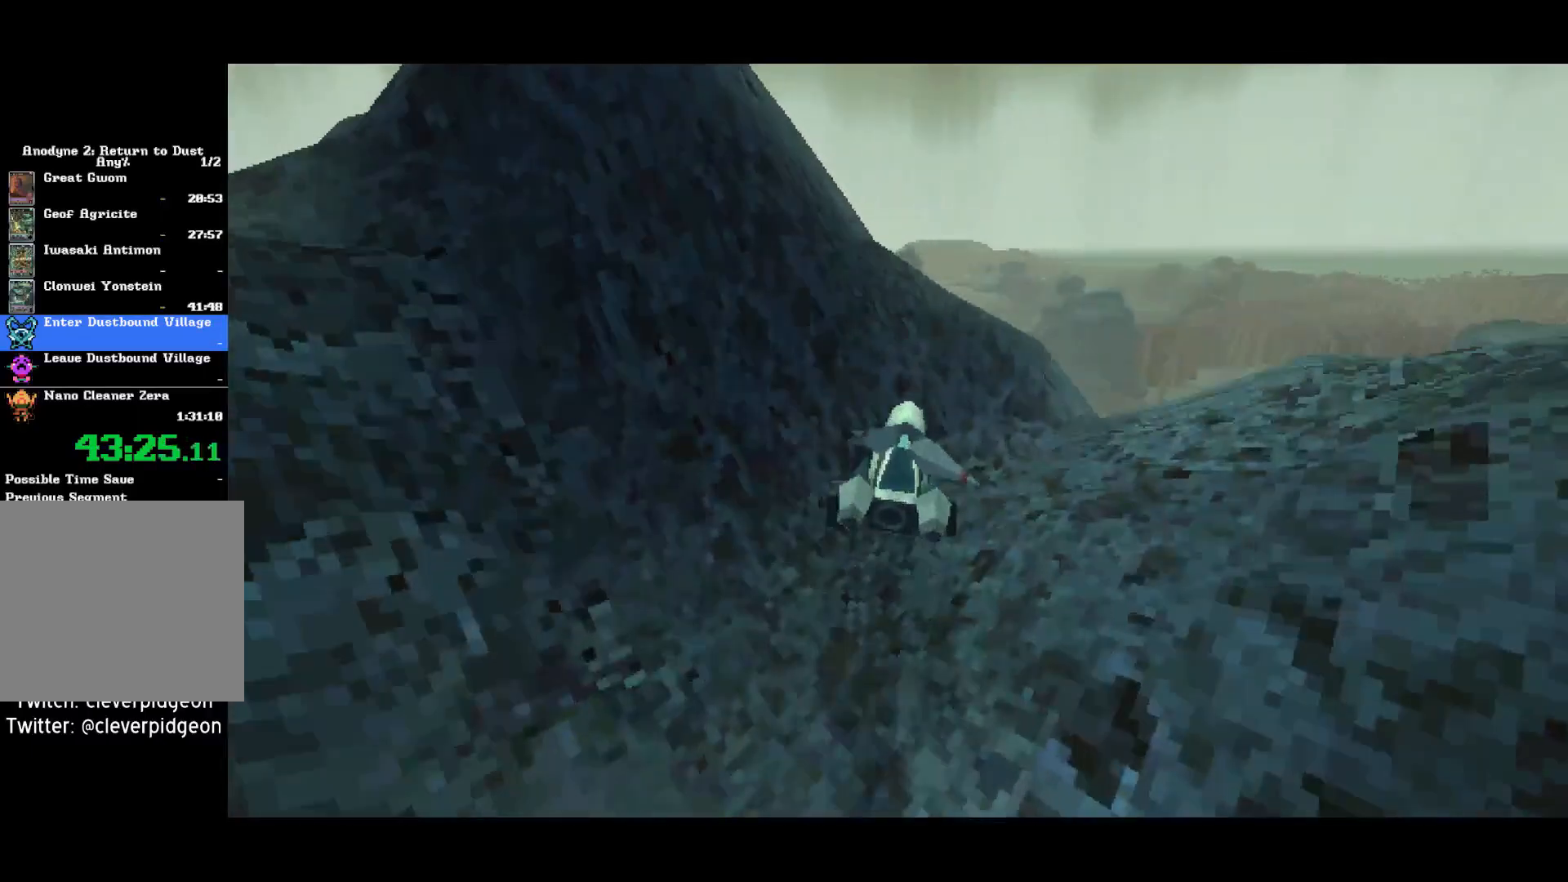
{"dt_ms": 500, "buttons": ["CROSS"], "left_stick": "left", "right_stick": "center", "button_events": []}
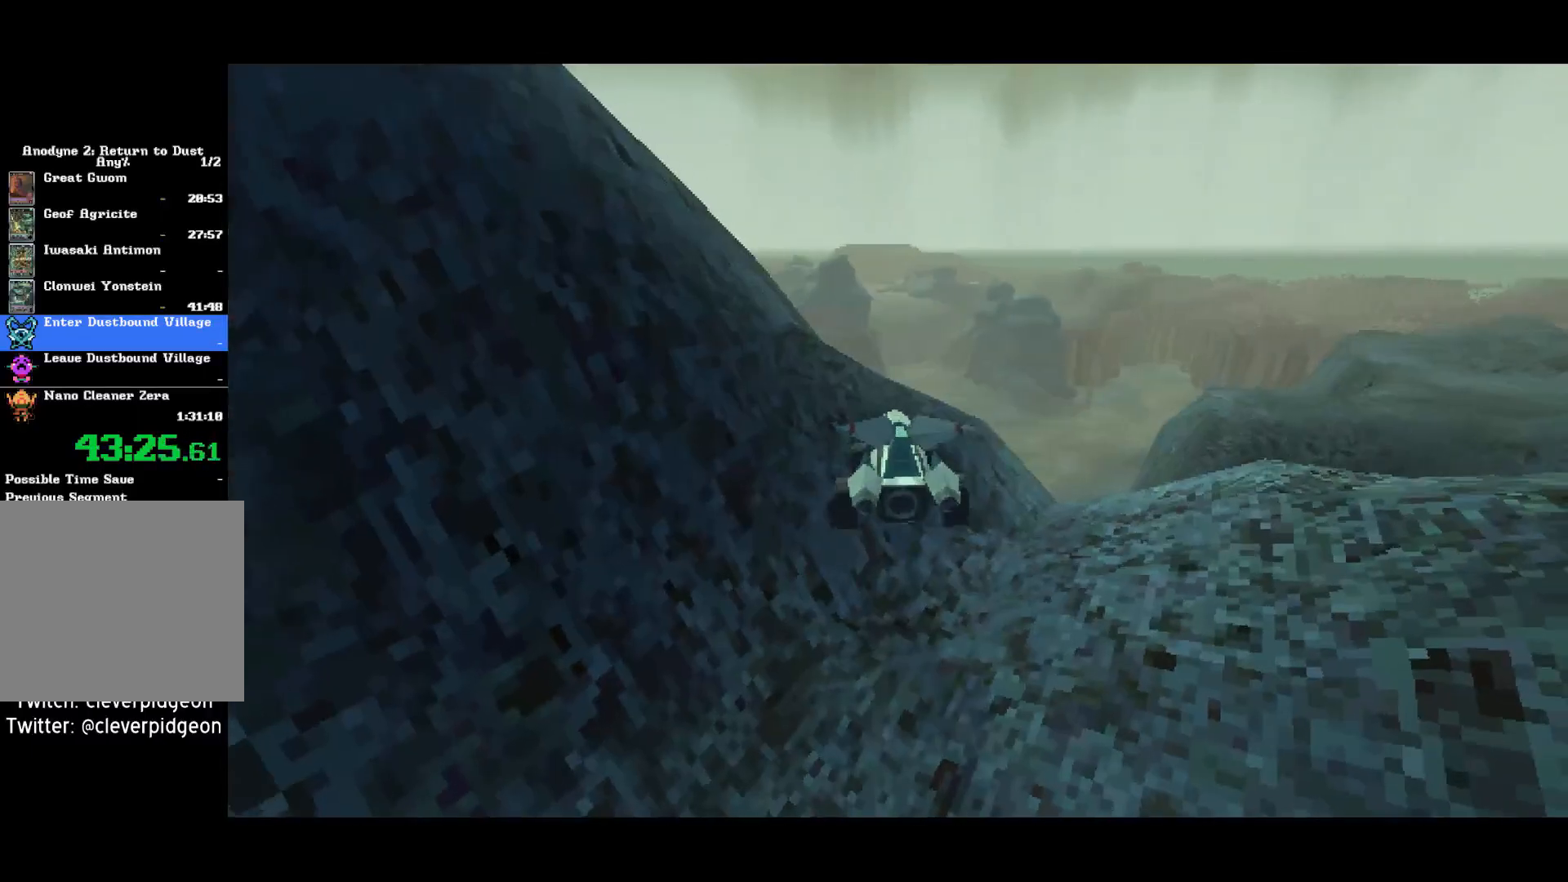
{"dt_ms": 1000, "buttons": ["CROSS"], "left_stick": "right", "right_stick": "center", "button_events": []}
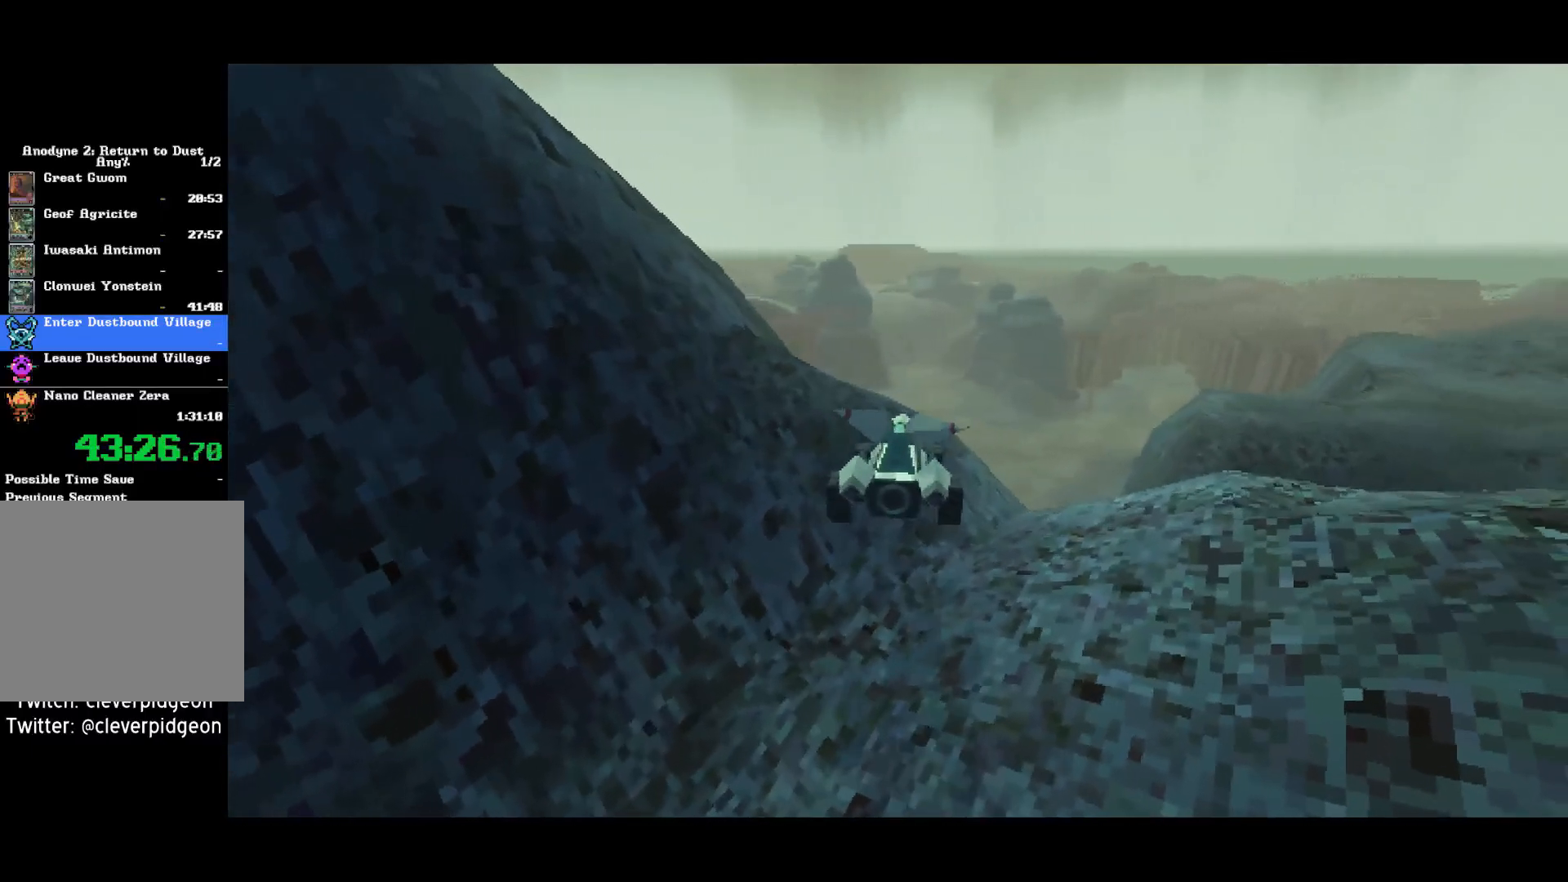
{"dt_ms": 500, "buttons": ["CROSS"], "left_stick": "left", "right_stick": "center", "button_events": []}